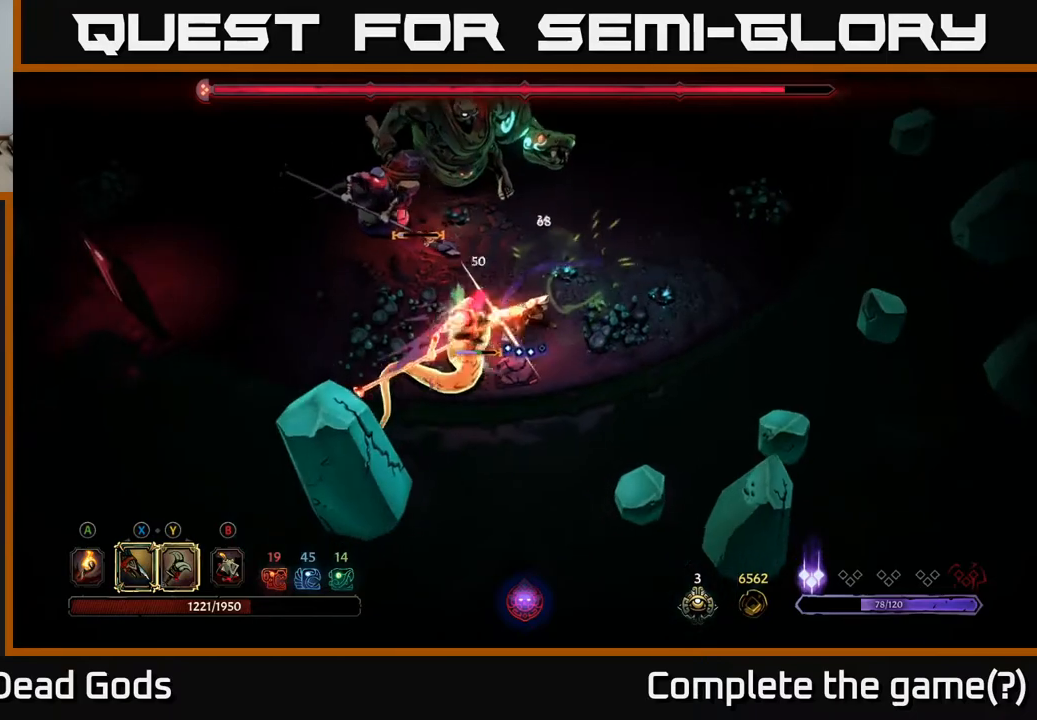
Gameplay with a controller (Xbox layout); each line is a JSON object with the inputs held at the frame after it. "events" lists button and stick changes between this image and that frame as [ms after this image, input, new state], when the widget could be followed in between.
{"buttons": ["X"], "left_stick": "left", "right_stick": "center", "events": [[67, "X", "up"], [200, "X", "down"], [333, "X", "up"], [433, "X", "down"]]}
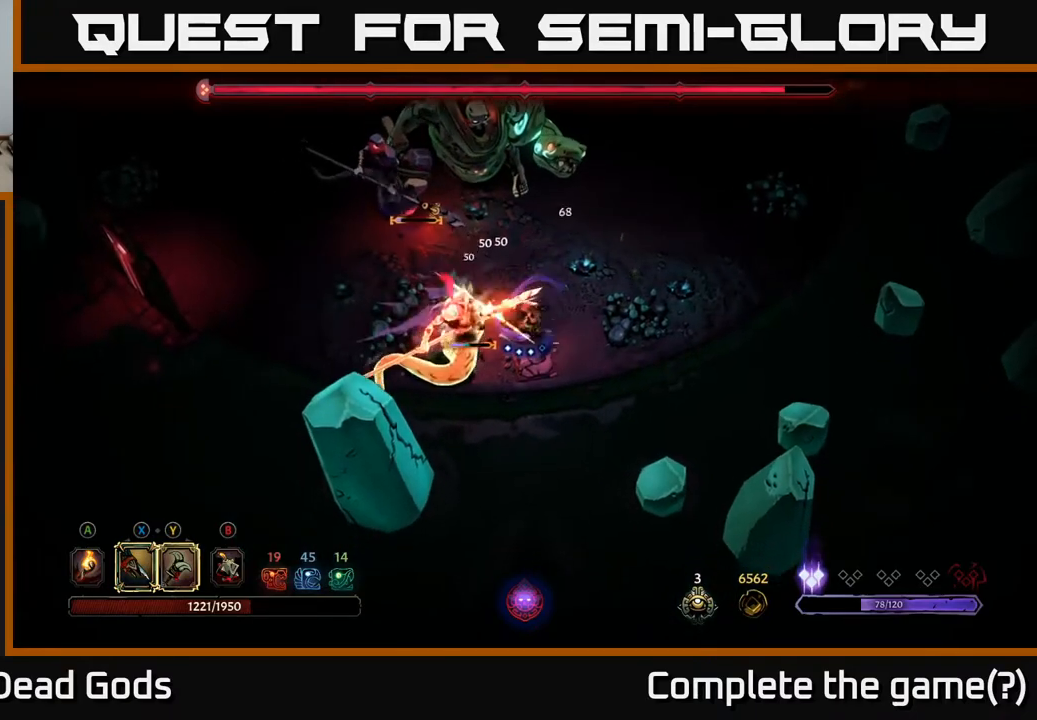
{"buttons": [], "left_stick": "up-left", "right_stick": "center", "events": [[67, "X", "up"], [183, "X", "down"], [283, "X", "up"], [400, "left_stick", "up-left"]]}
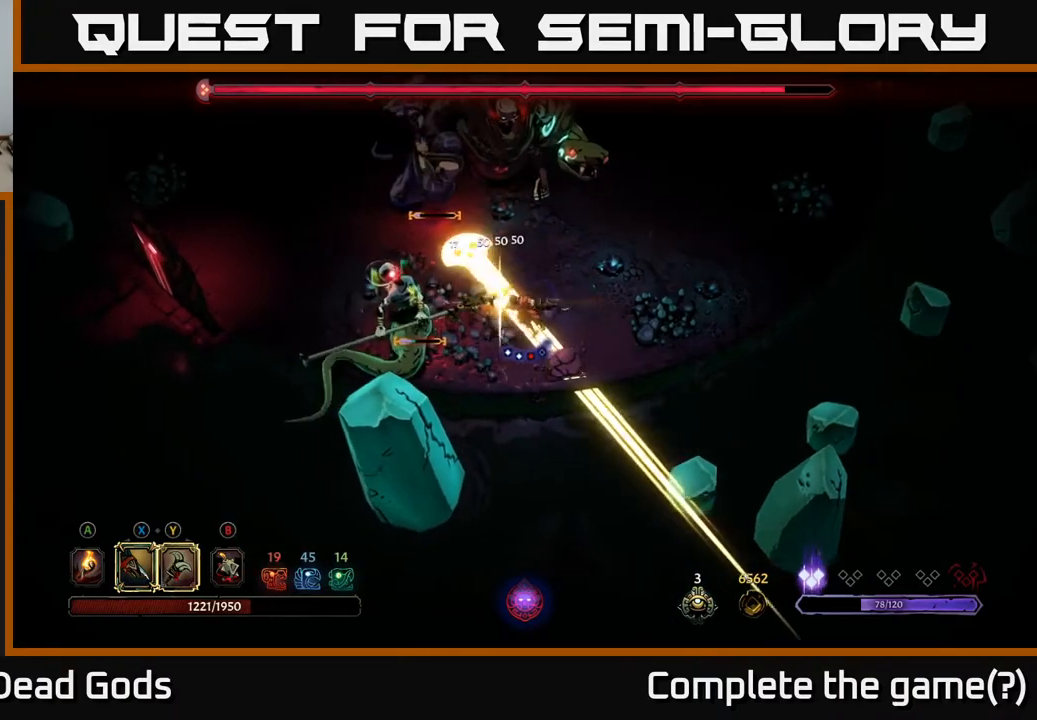
{"buttons": [], "left_stick": "up-left", "right_stick": "center", "events": [[150, "left_stick", "left"], [333, "left_stick", "up-left"], [350, "R2", "down"], [500, "R2", "up"]]}
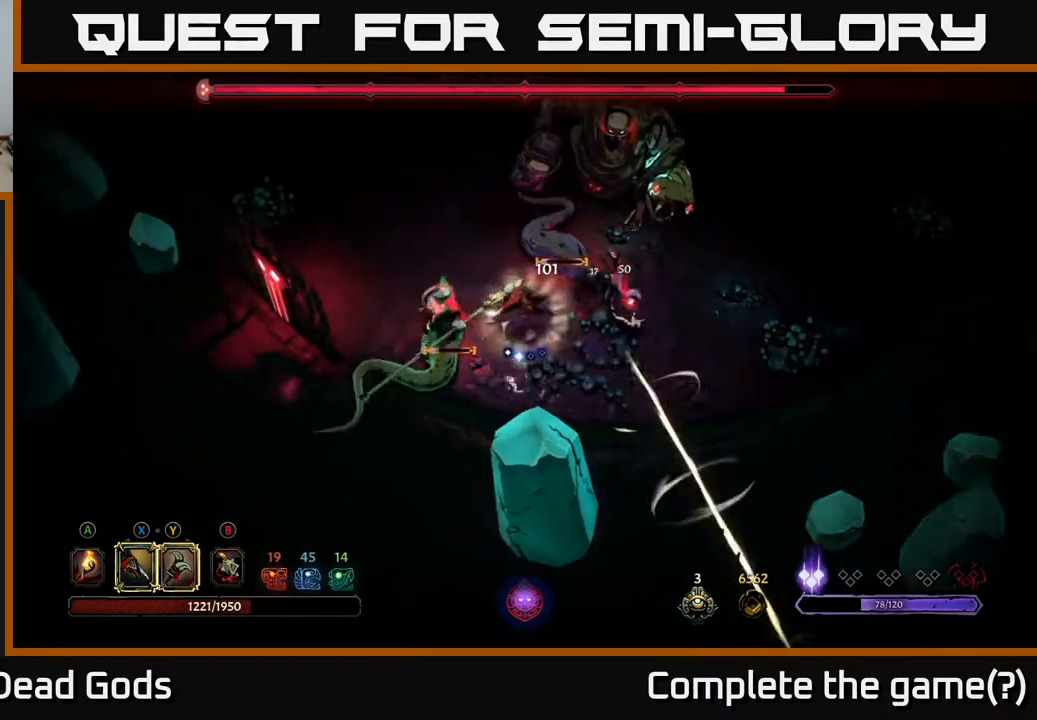
{"buttons": ["Y"], "left_stick": "up-right", "right_stick": "center", "events": [[483, "left_stick", "up-right"], [500, "Y", "down"]]}
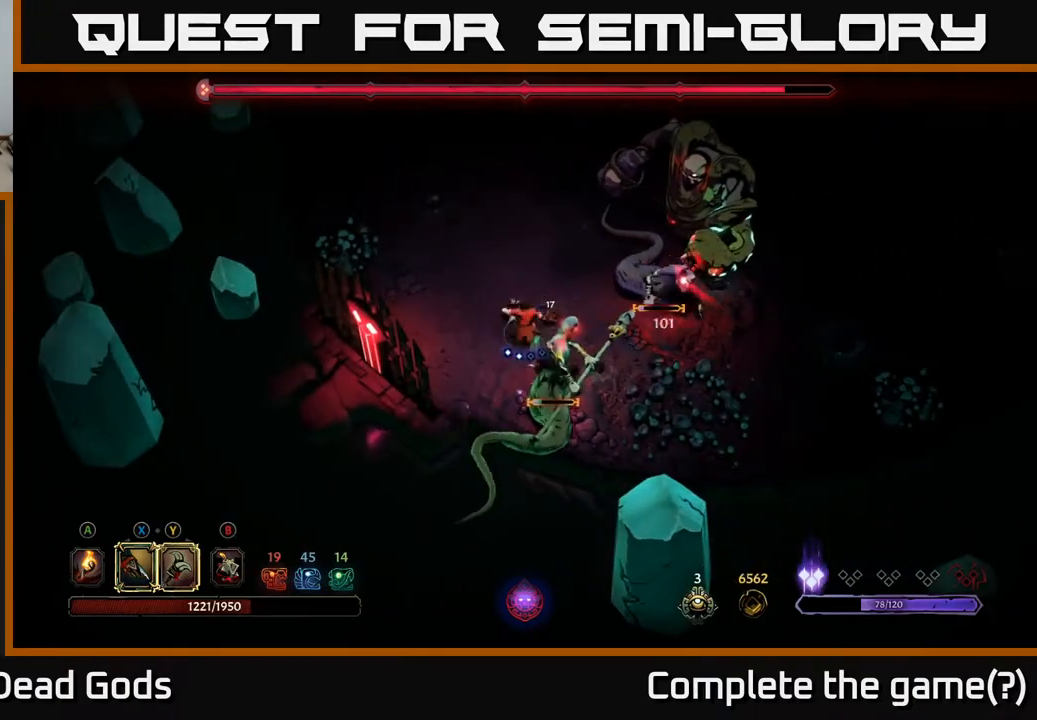
{"buttons": [], "left_stick": "up-right", "right_stick": "center", "events": [[233, "Y", "up"]]}
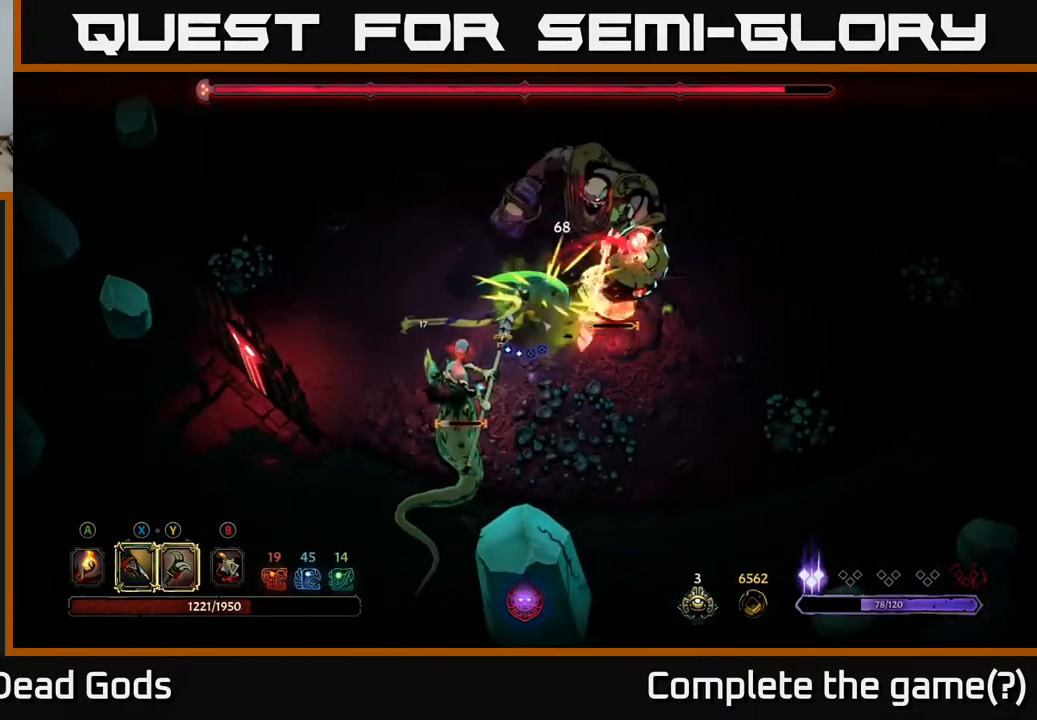
{"buttons": ["X"], "left_stick": "up-right", "right_stick": "center", "events": [[467, "X", "down"]]}
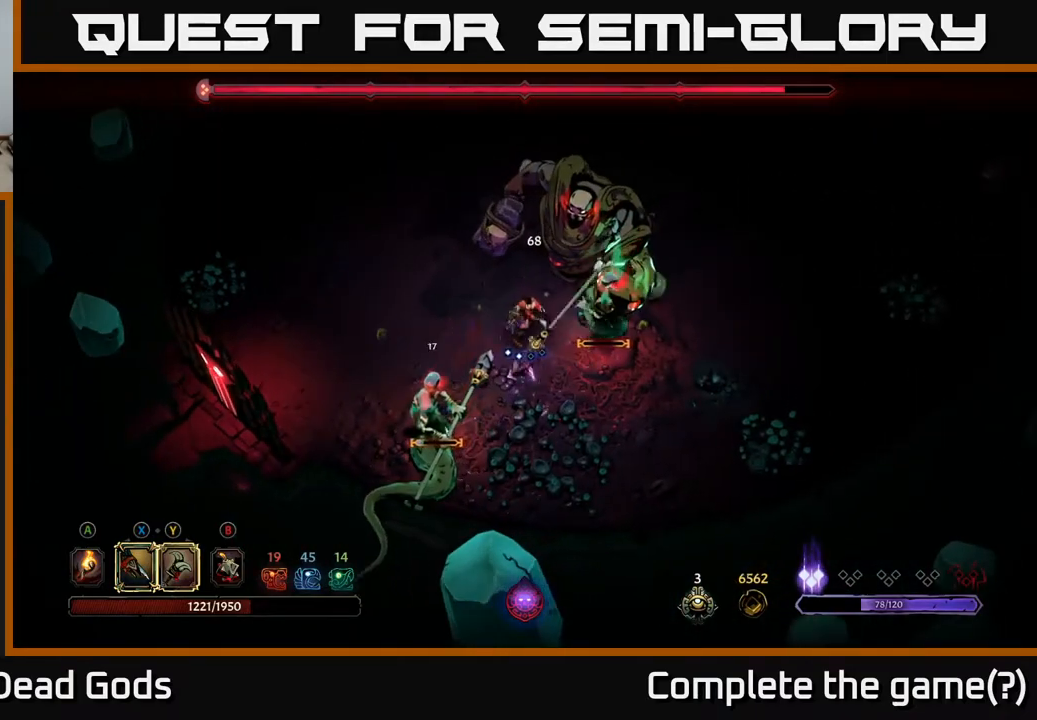
{"buttons": [], "left_stick": "right", "right_stick": "center", "events": [[50, "X", "up"], [283, "X", "down"], [383, "X", "up"], [467, "left_stick", "right"]]}
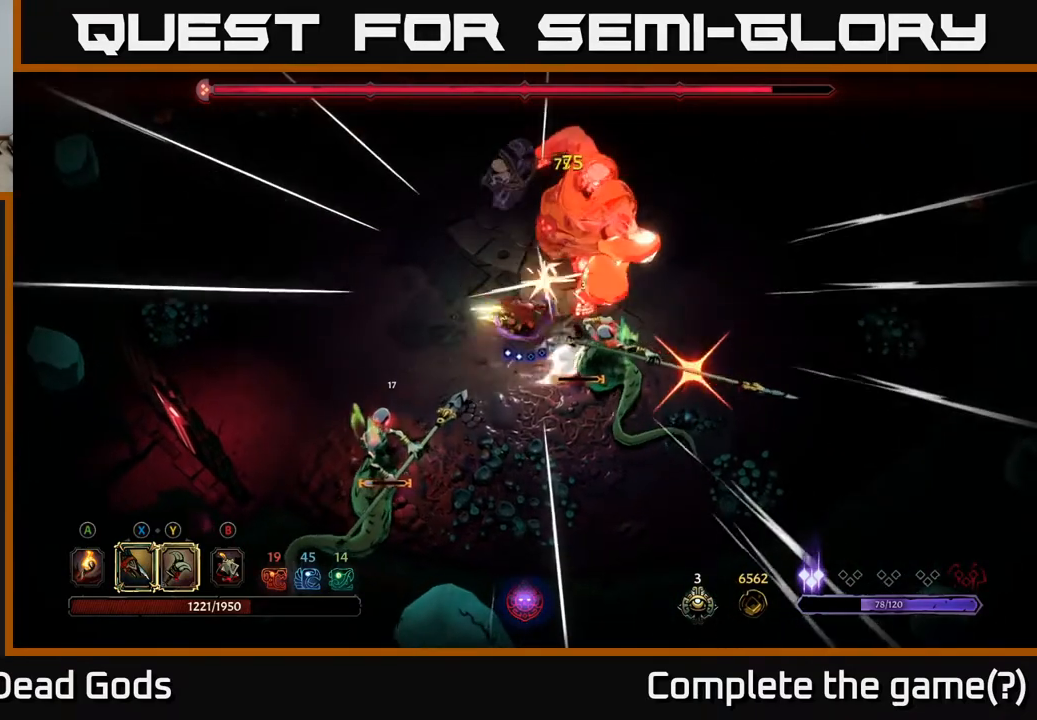
{"buttons": [], "left_stick": "right", "right_stick": "center", "events": [[83, "left_stick", "down-right"], [183, "R2", "down"], [317, "R2", "up"], [433, "left_stick", "right"]]}
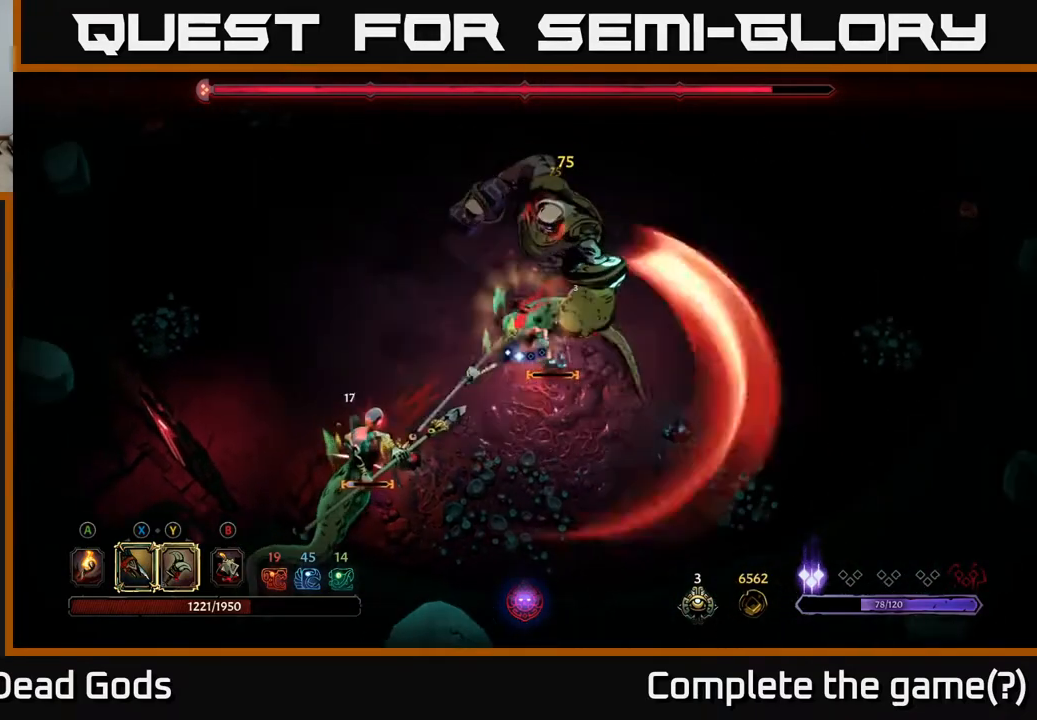
{"buttons": ["X"], "left_stick": "down", "right_stick": "center", "events": [[300, "left_stick", "down"], [483, "X", "down"]]}
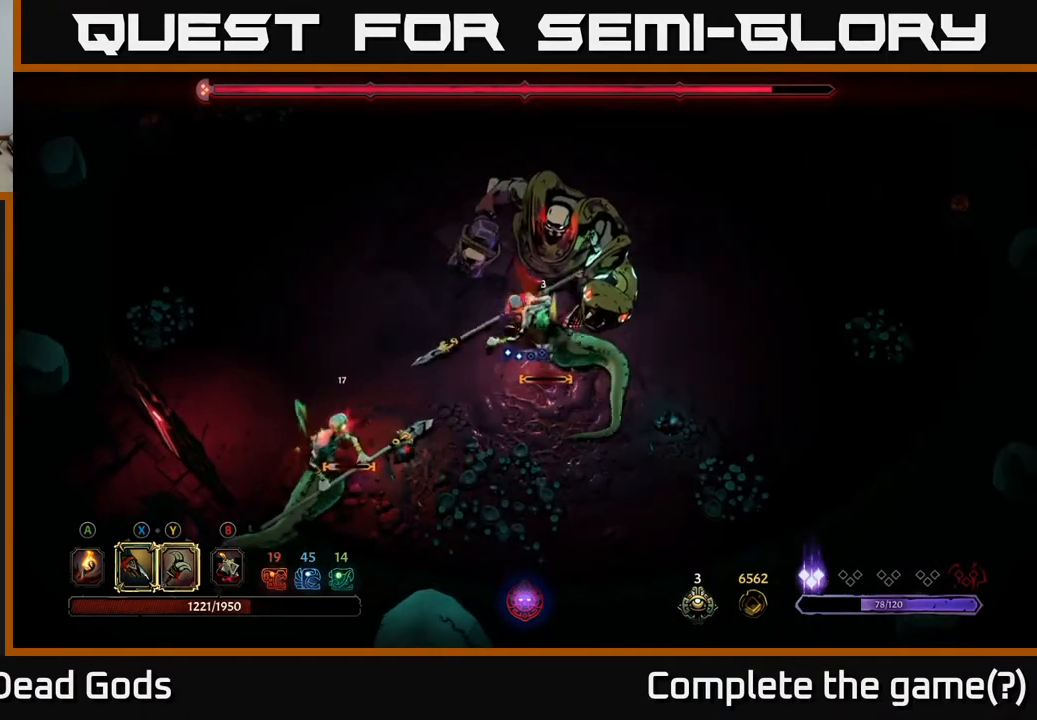
{"buttons": [], "left_stick": "down", "right_stick": "center", "events": [[83, "X", "up"]]}
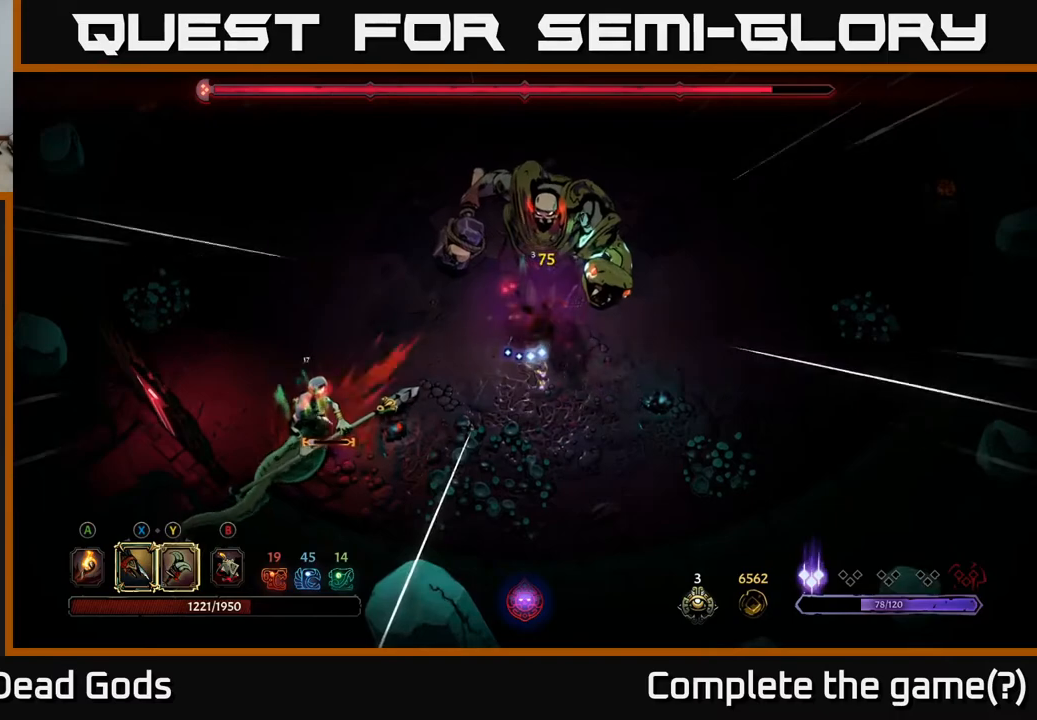
{"buttons": [], "left_stick": "down-left", "right_stick": "center", "events": [[33, "left_stick", "down-left"]]}
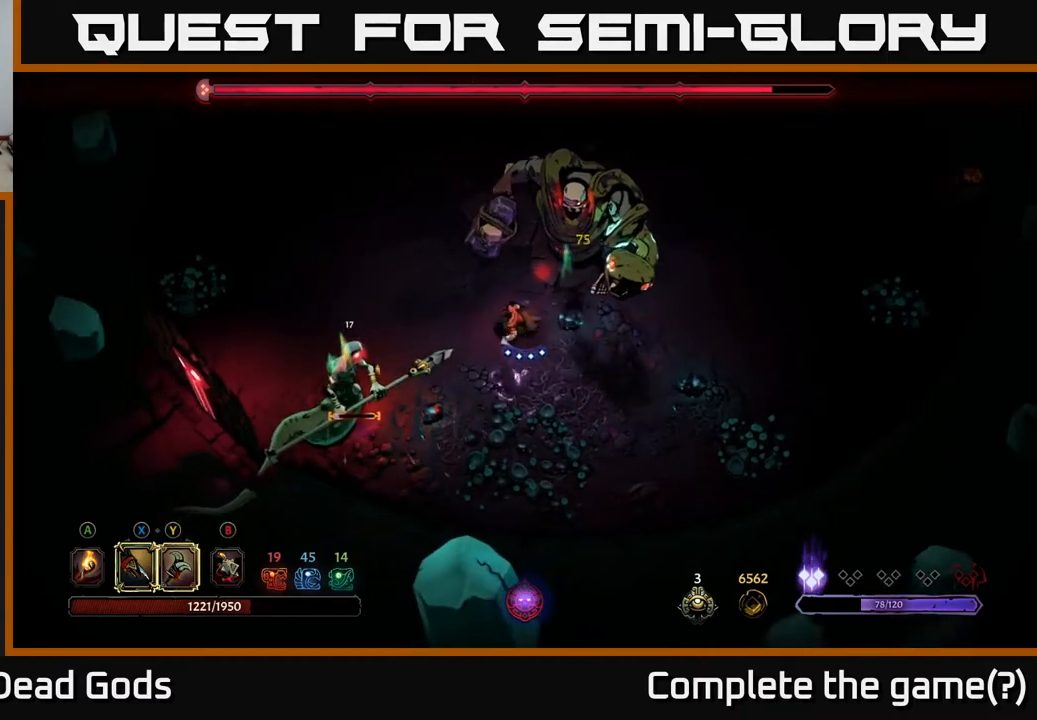
{"buttons": [], "left_stick": "left", "right_stick": "center", "events": [[183, "Y", "down"], [433, "left_stick", "left"], [483, "Y", "up"]]}
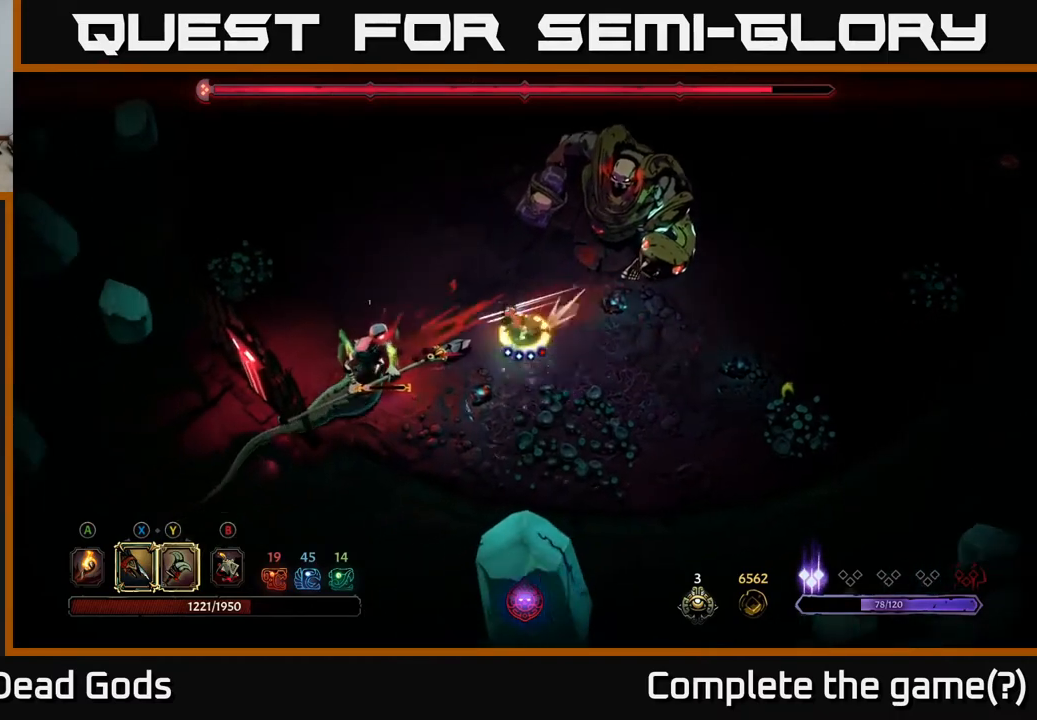
{"buttons": [], "left_stick": "up-right", "right_stick": "center", "events": [[217, "left_stick", "center"], [350, "left_stick", "up-right"]]}
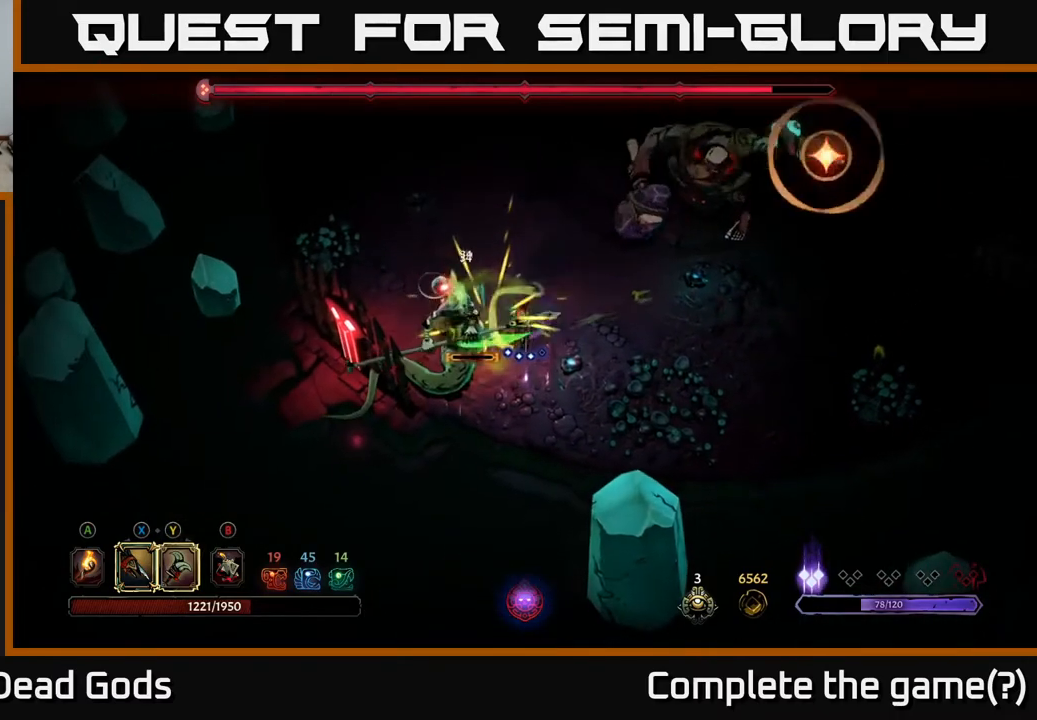
{"buttons": [], "left_stick": "left", "right_stick": "center", "events": [[250, "left_stick", "left"], [300, "X", "down"], [400, "X", "up"]]}
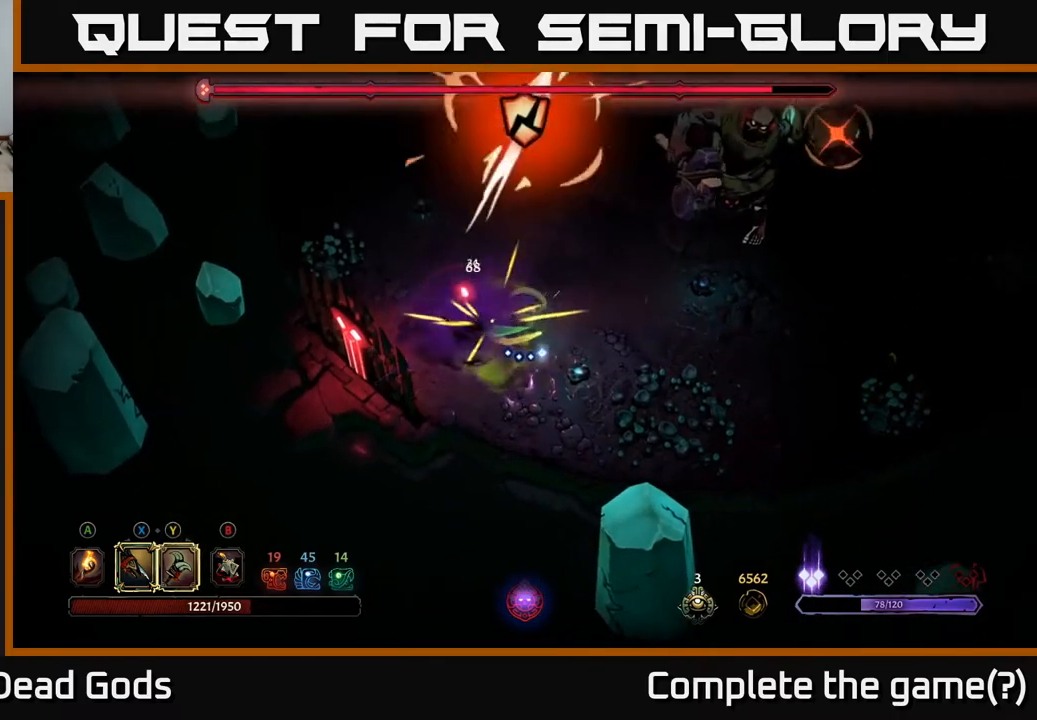
{"buttons": [], "left_stick": "up", "right_stick": "center", "events": [[83, "left_stick", "up-left"], [217, "R2", "down"], [283, "left_stick", "up"], [367, "R2", "up"]]}
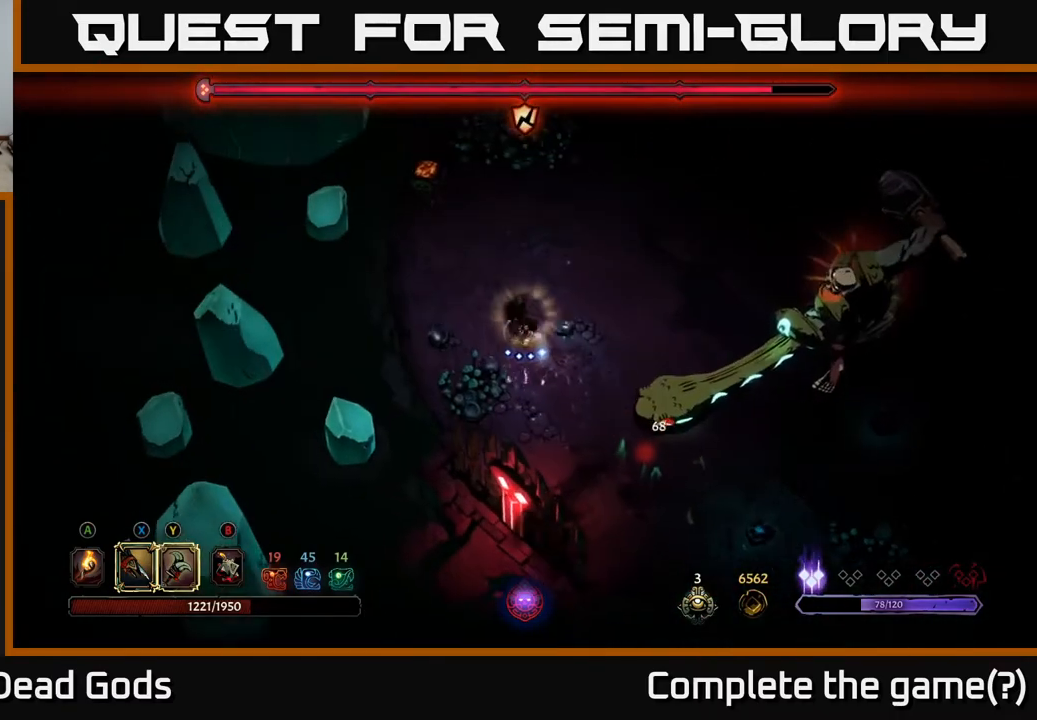
{"buttons": [], "left_stick": "up", "right_stick": "center", "events": []}
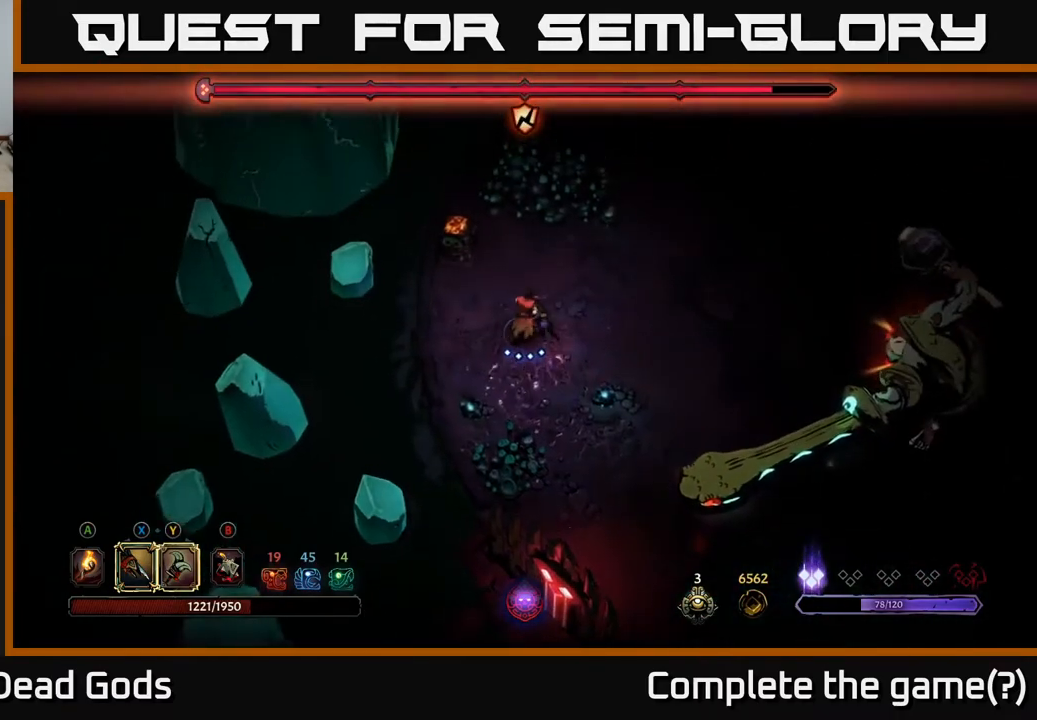
{"buttons": ["R2"], "left_stick": "down-right", "right_stick": "center", "events": [[350, "left_stick", "down-right"], [400, "R2", "down"]]}
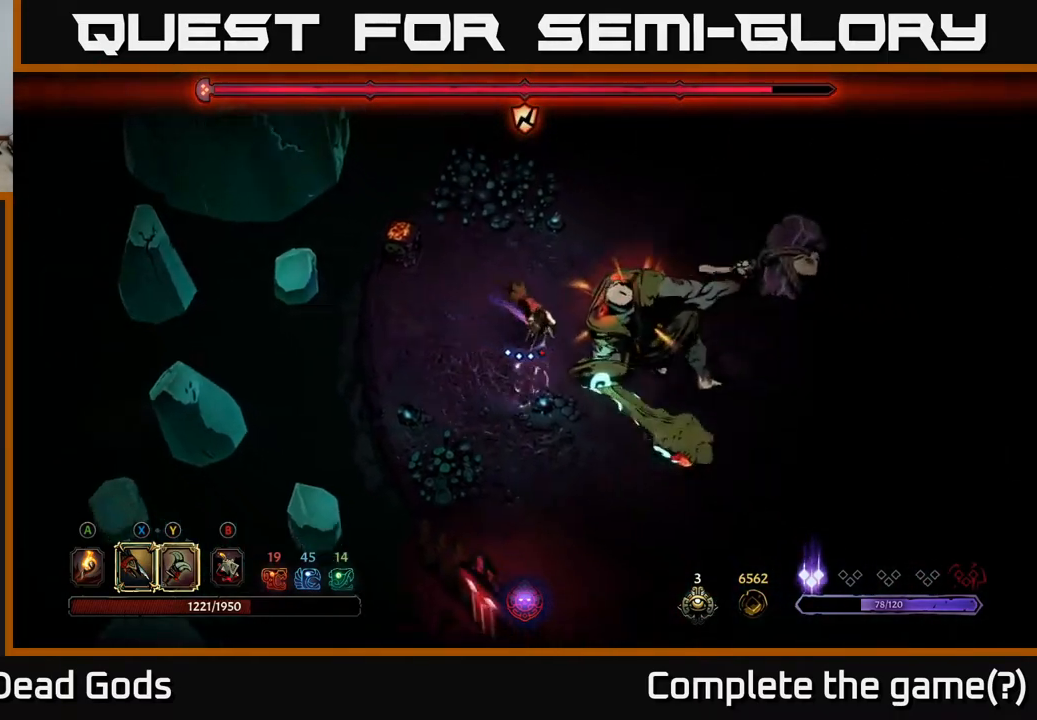
{"buttons": [], "left_stick": "right", "right_stick": "center", "events": [[83, "R2", "up"], [167, "left_stick", "down-left"], [217, "left_stick", "left"], [400, "left_stick", "right"]]}
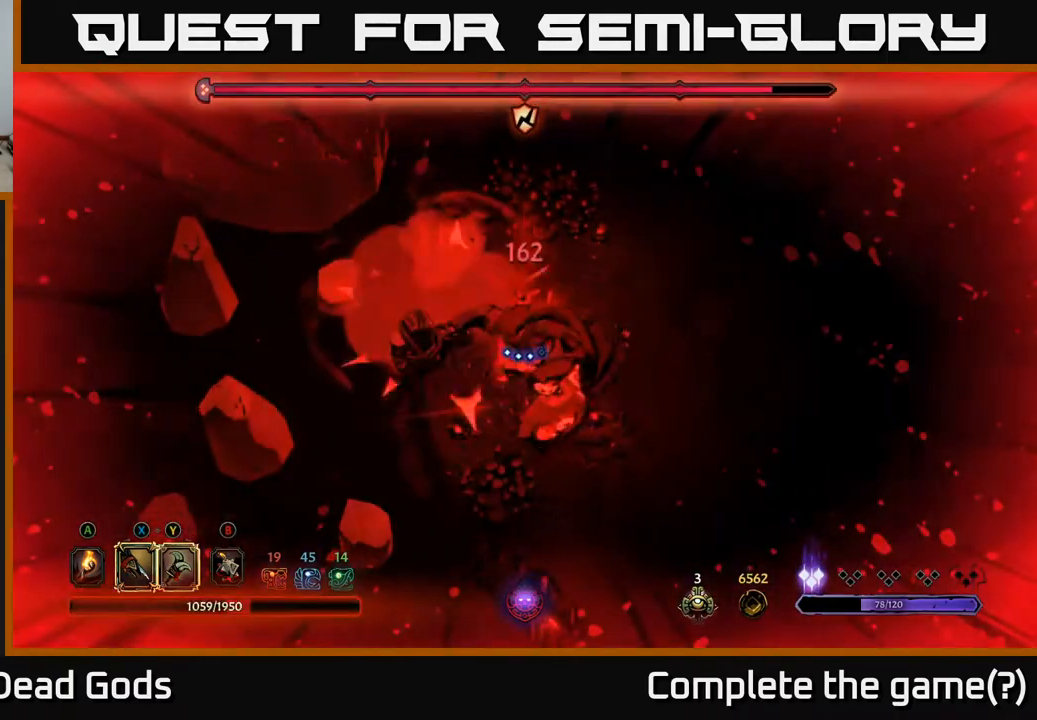
{"buttons": ["Y"], "left_stick": "down-right", "right_stick": "center", "events": [[50, "left_stick", "down-right"], [183, "Y", "down"]]}
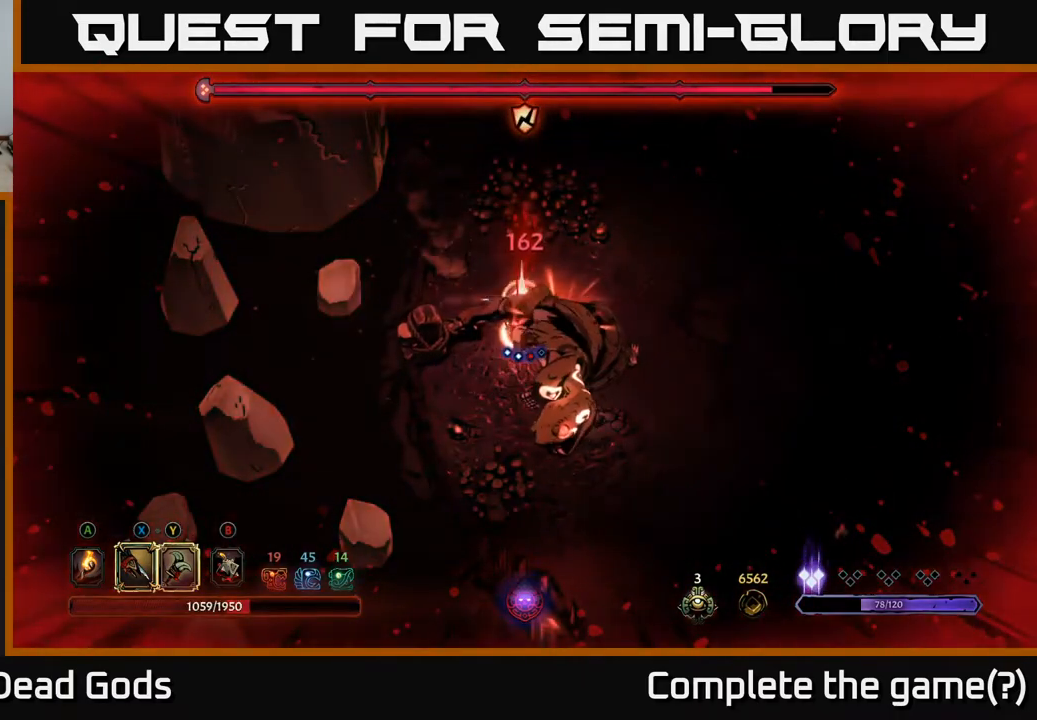
{"buttons": [], "left_stick": "down-right", "right_stick": "center", "events": [[217, "Y", "up"]]}
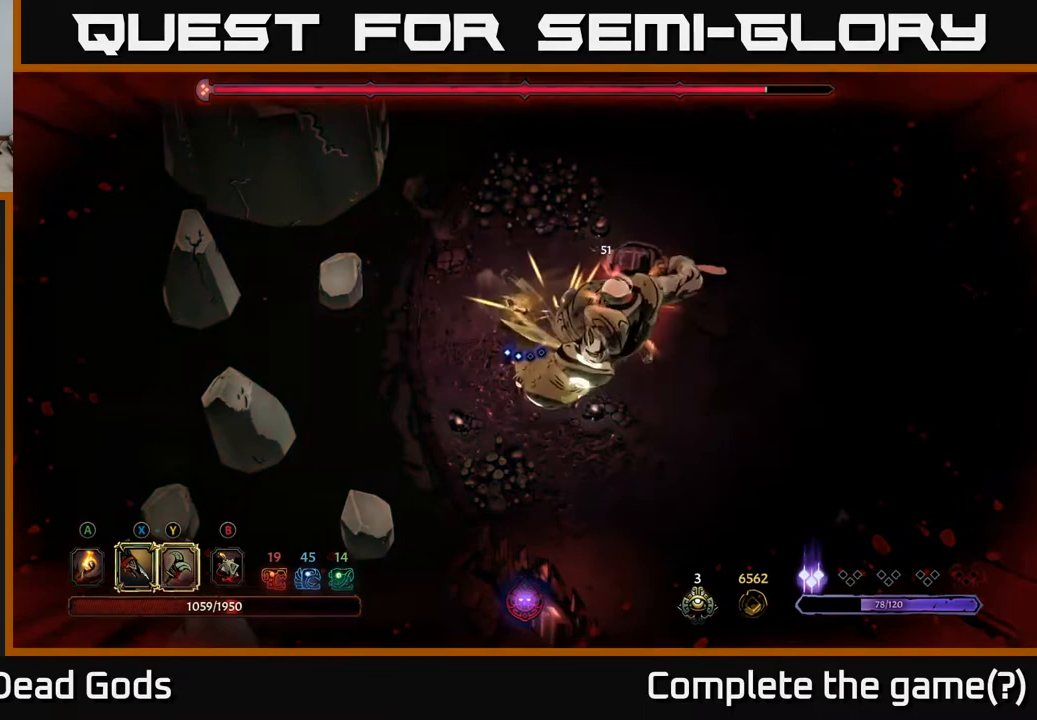
{"buttons": [], "left_stick": "right", "right_stick": "center", "events": [[83, "left_stick", "center"], [367, "left_stick", "right"]]}
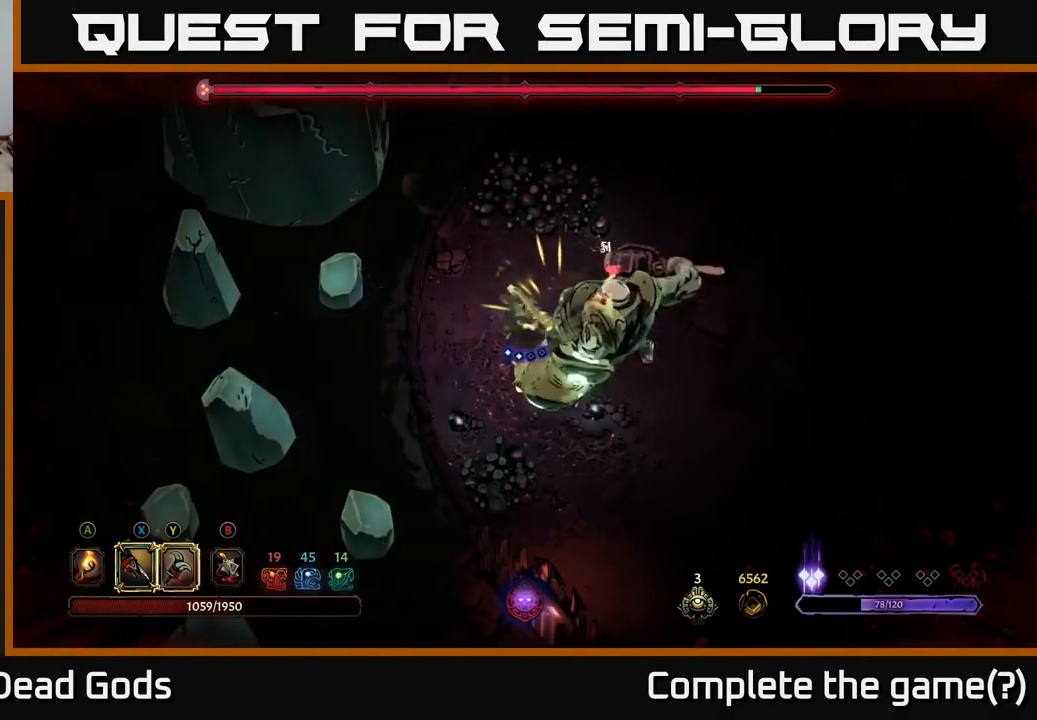
{"buttons": [], "left_stick": "right", "right_stick": "center", "events": [[67, "X", "down"], [217, "X", "up"], [350, "X", "down"], [483, "X", "up"]]}
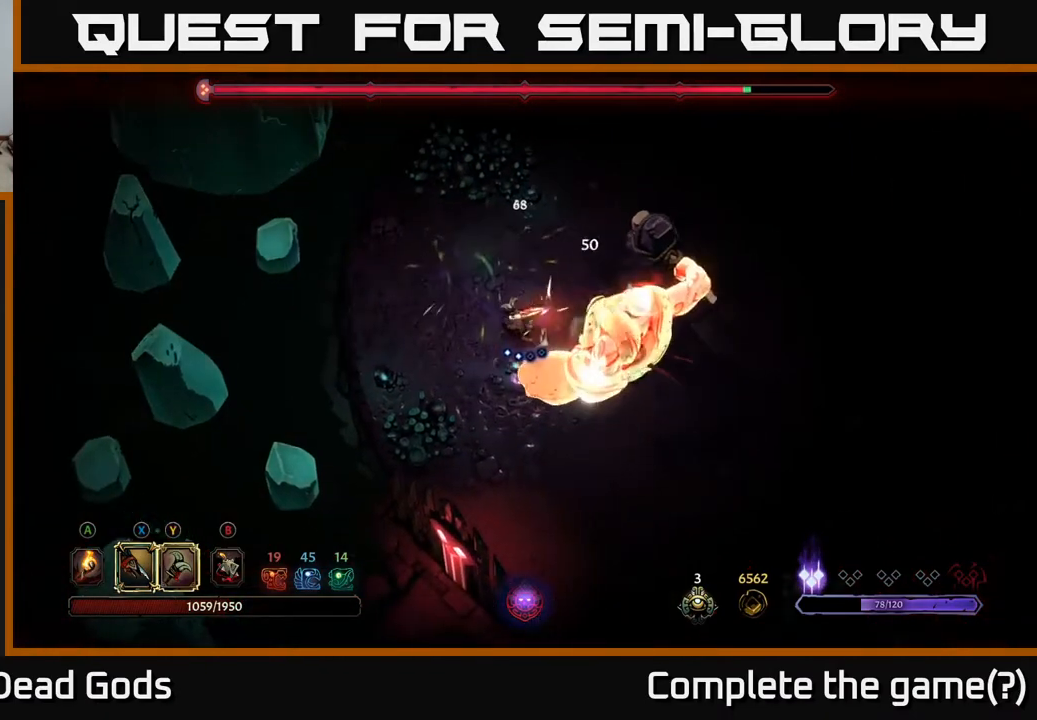
{"buttons": [], "left_stick": "right", "right_stick": "center", "events": [[100, "X", "down"], [217, "X", "up"], [333, "X", "down"], [450, "X", "up"]]}
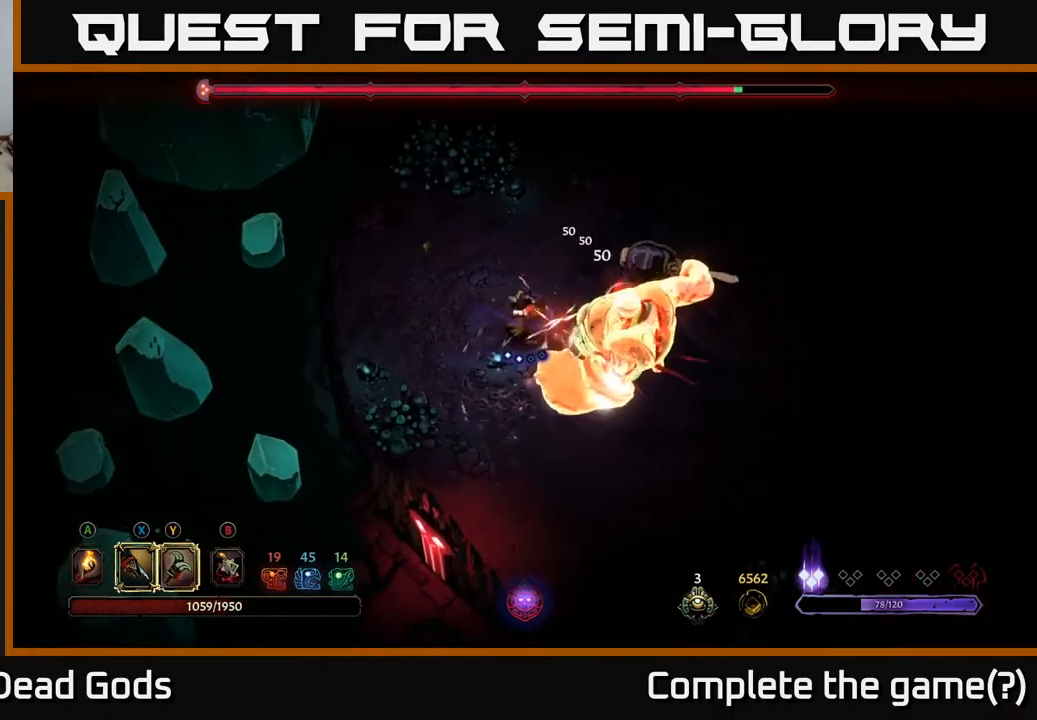
{"buttons": [], "left_stick": "right", "right_stick": "center", "events": [[50, "X", "down"], [183, "X", "up"]]}
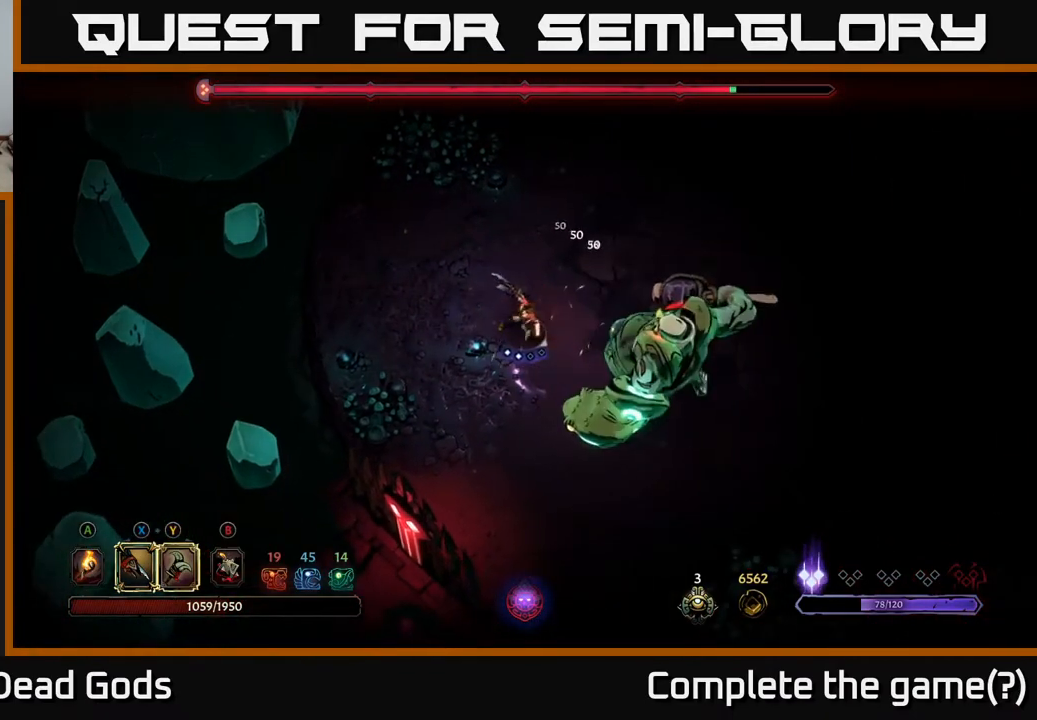
{"buttons": [], "left_stick": "right", "right_stick": "center", "events": [[367, "X", "down"], [433, "X", "up"]]}
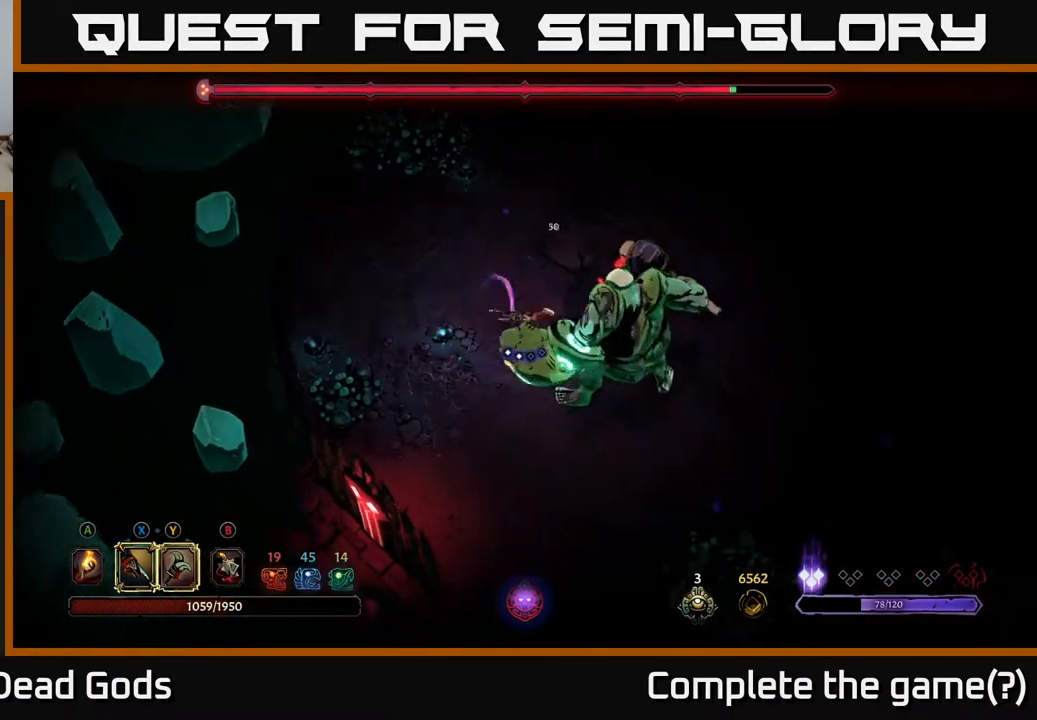
{"buttons": [], "left_stick": "right", "right_stick": "center", "events": [[300, "Y", "down"], [400, "Y", "up"]]}
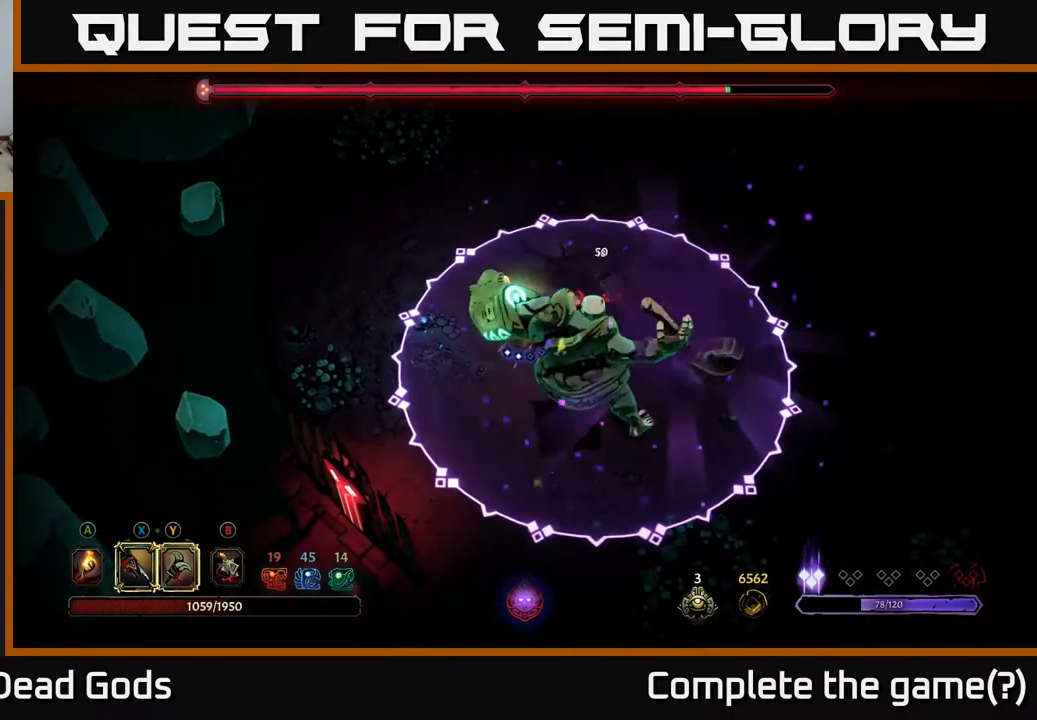
{"buttons": ["R2"], "left_stick": "left", "right_stick": "center", "events": [[100, "left_stick", "down-right"], [250, "left_stick", "down"], [417, "R2", "down"], [417, "left_stick", "left"]]}
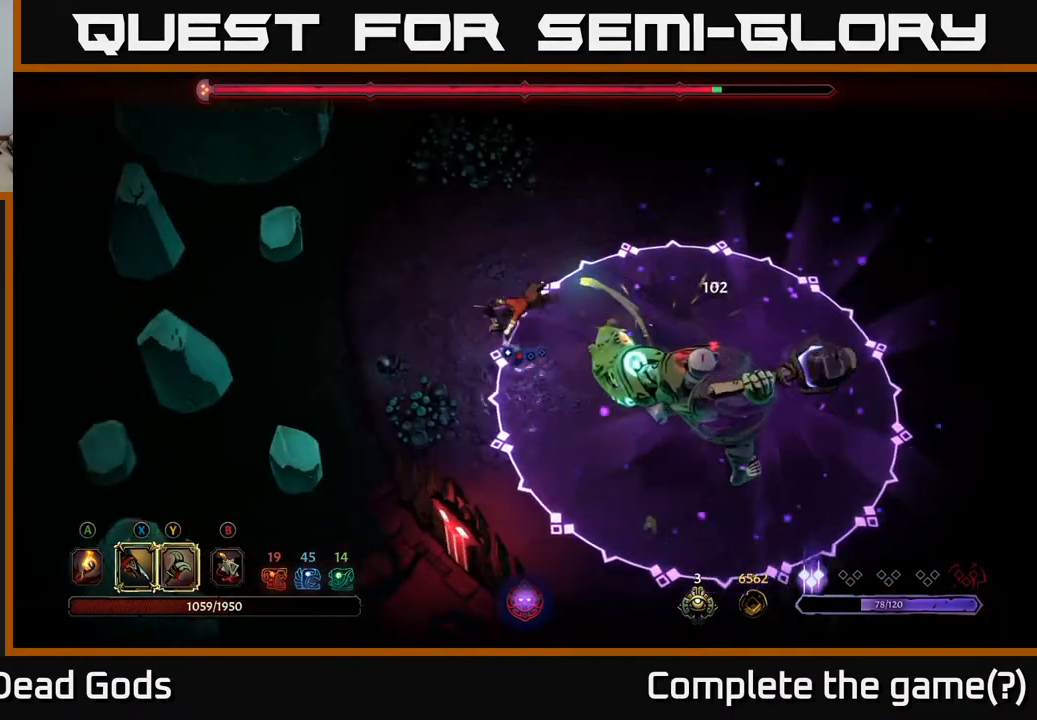
{"buttons": [], "left_stick": "up", "right_stick": "center", "events": [[67, "R2", "up"], [283, "left_stick", "center"], [450, "left_stick", "up"]]}